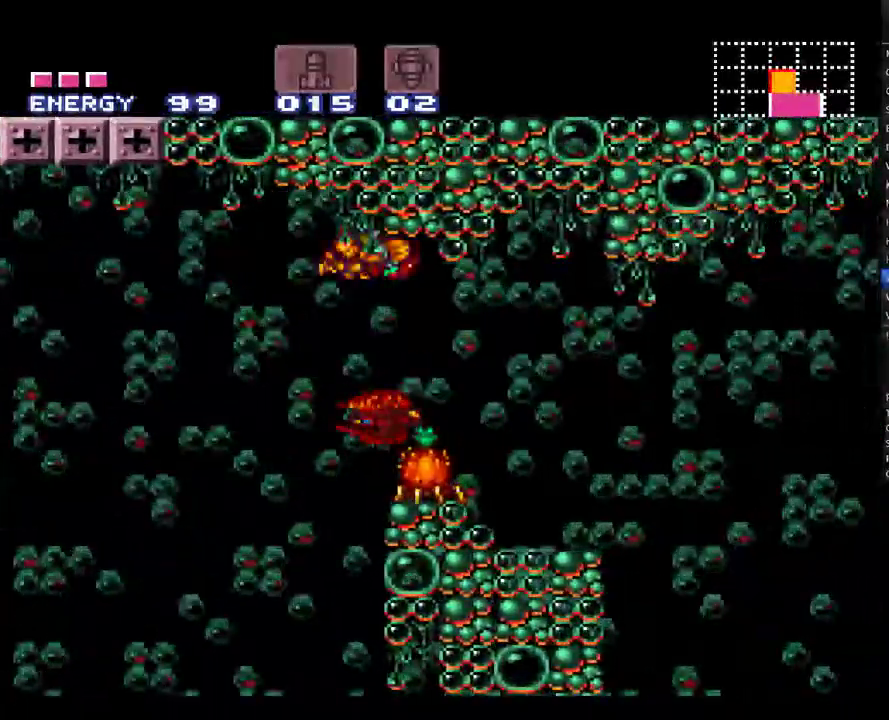
Gameplay with a controller (Nintendo layout); each line is a JSON object with the inputs held at the frame after it. "events" lists button and stick changes between this image and that frame as [ms after this image, input, new state], when the widget could be followed in between. Not read: L1 L3 R1 R3.
{"buttons": ["A", "Y", "DPAD_RIGHT"], "events": [[250, "B", "up"], [400, "Y", "down"]]}
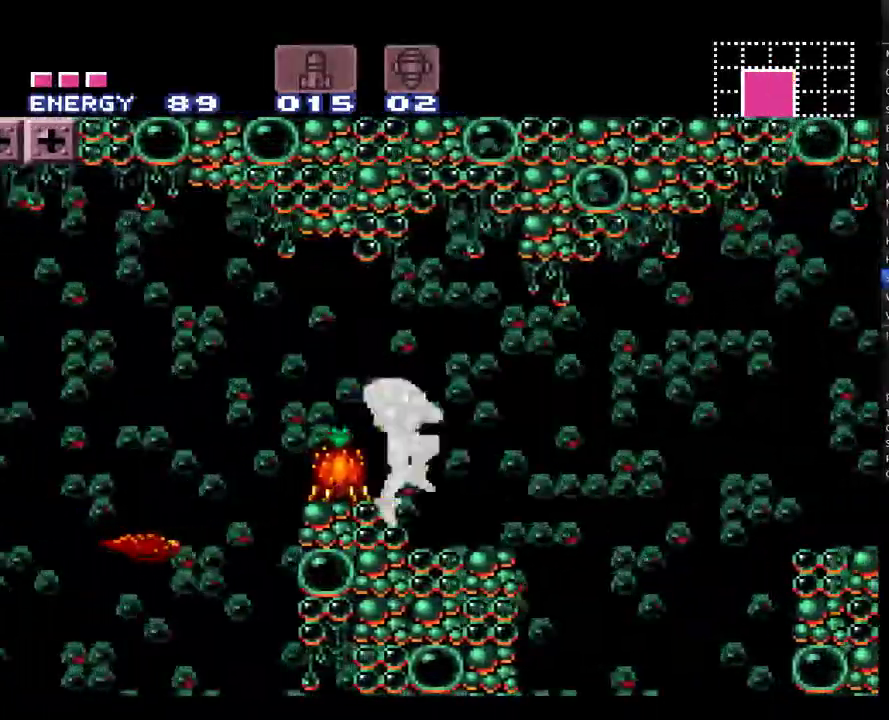
{"buttons": ["A", "DPAD_LEFT"], "events": [[33, "Y", "up"], [400, "DPAD_RIGHT", "up"], [500, "DPAD_LEFT", "down"]]}
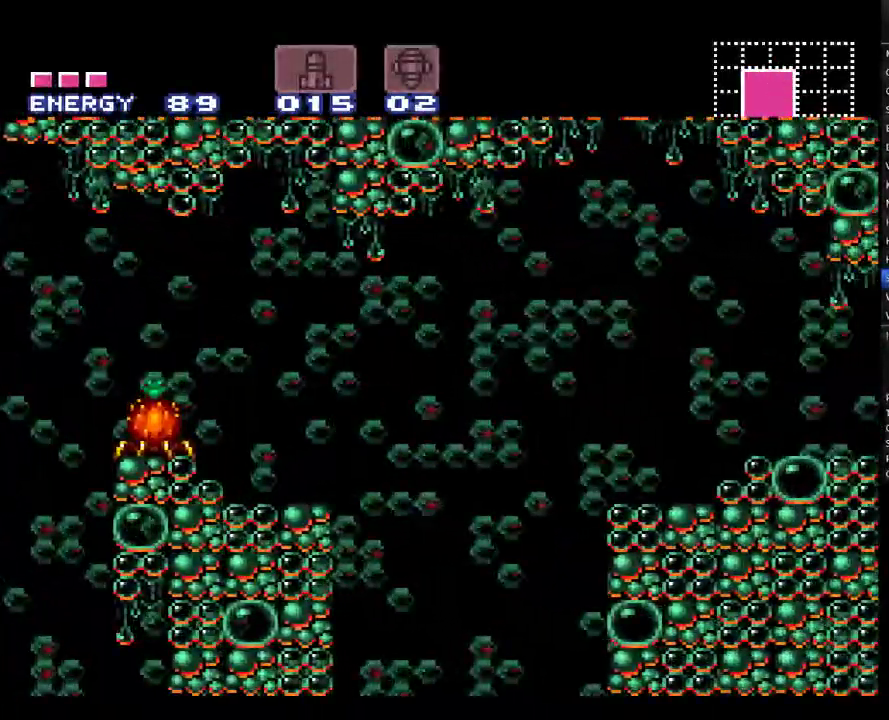
{"buttons": ["A", "DPAD_RIGHT"], "events": [[317, "DPAD_LEFT", "up"], [433, "DPAD_RIGHT", "down"]]}
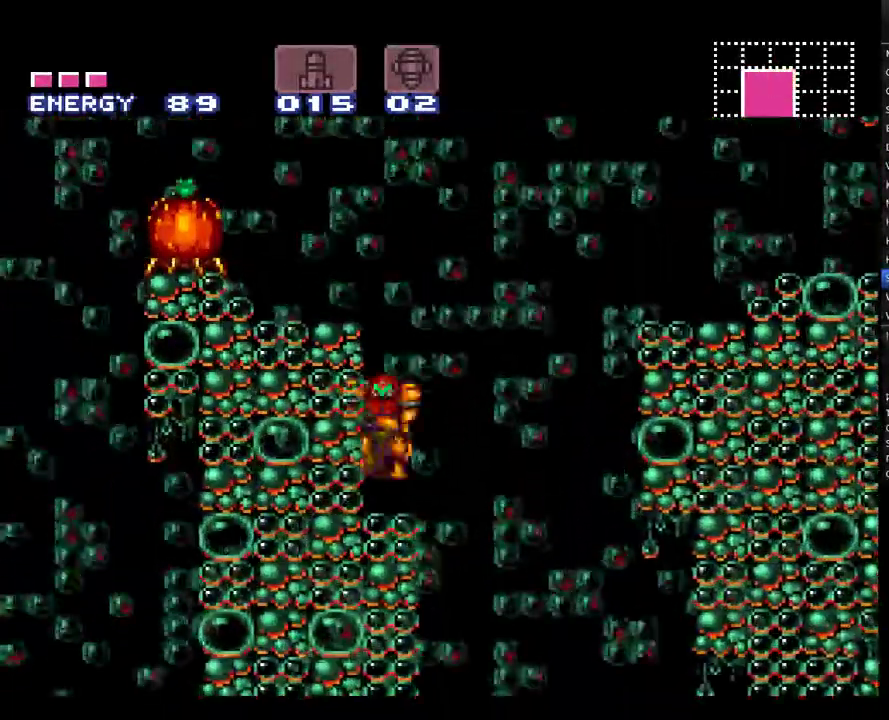
{"buttons": ["A", "DPAD_RIGHT"], "events": [[117, "B", "down"], [467, "B", "up"]]}
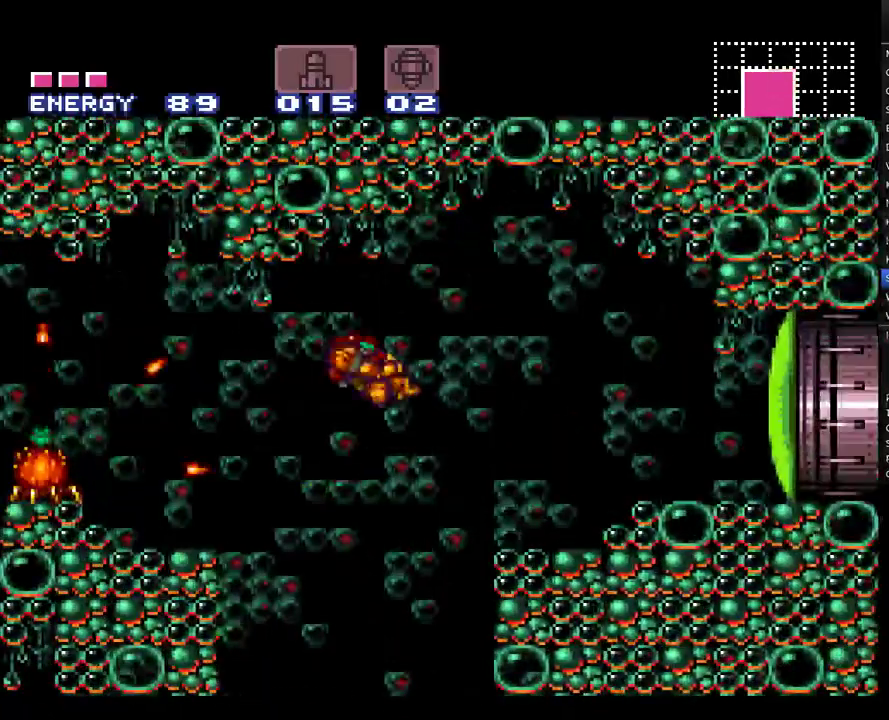
{"buttons": ["DPAD_RIGHT"], "events": [[33, "SELECT", "down"], [150, "SELECT", "up"], [217, "SELECT", "down"], [217, "Y", "down"], [333, "SELECT", "up"], [367, "Y", "up"], [467, "A", "up"]]}
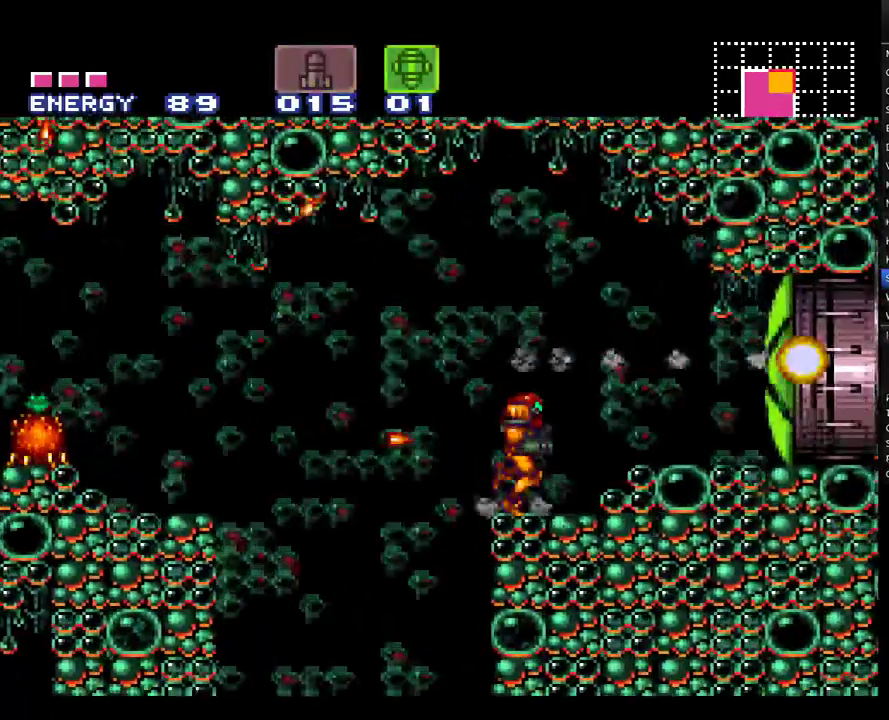
{"buttons": ["A", "DPAD_RIGHT"], "events": [[33, "A", "down"], [67, "B", "down"], [183, "B", "up"], [283, "X", "down"], [367, "X", "up"]]}
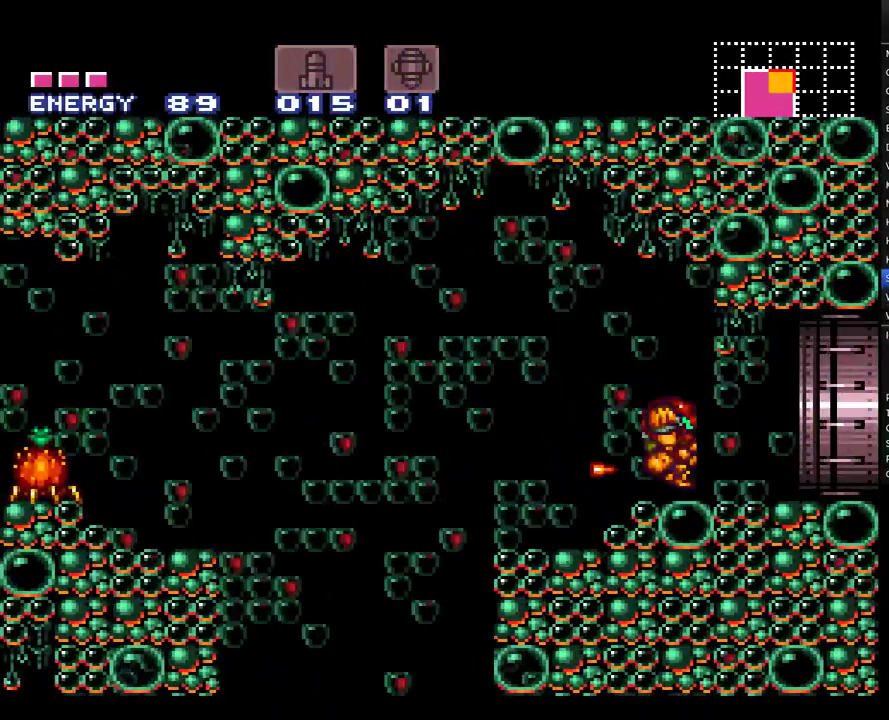
{"buttons": ["A", "DPAD_RIGHT"], "events": []}
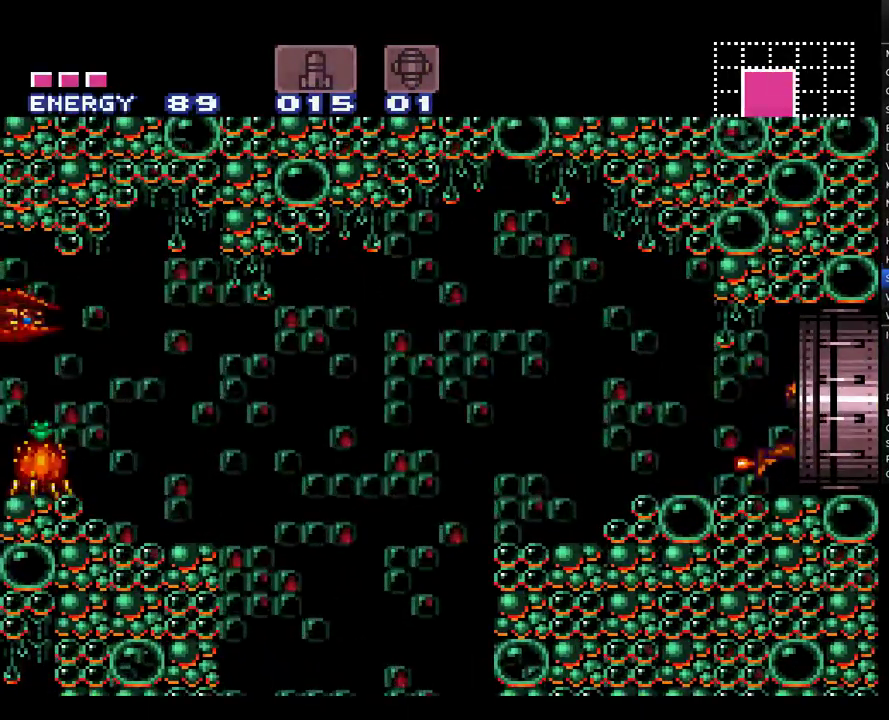
{"buttons": ["A"], "events": [[400, "DPAD_RIGHT", "up"]]}
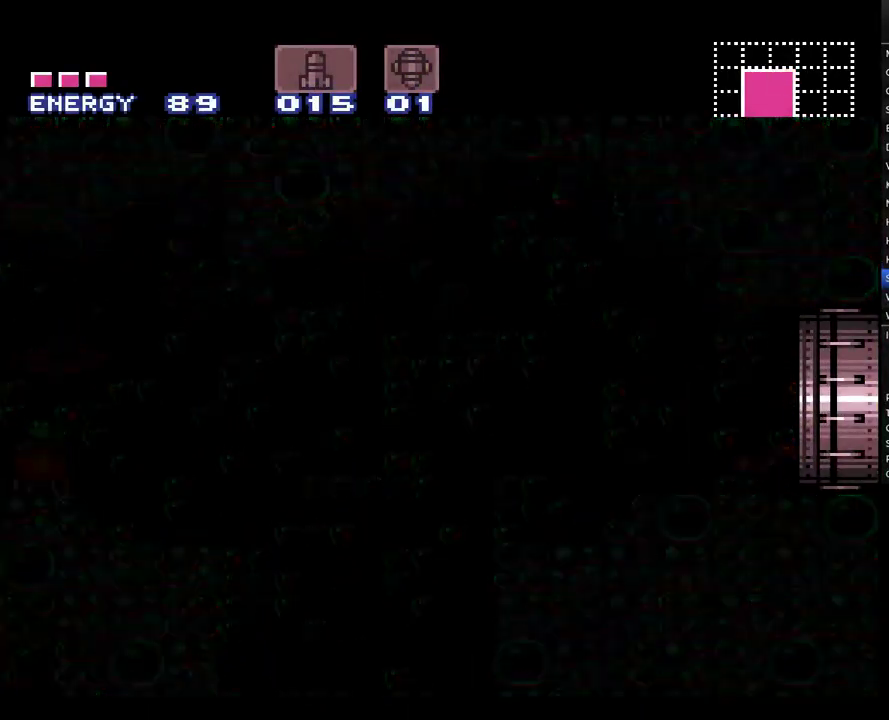
{"buttons": [], "events": [[350, "A", "up"]]}
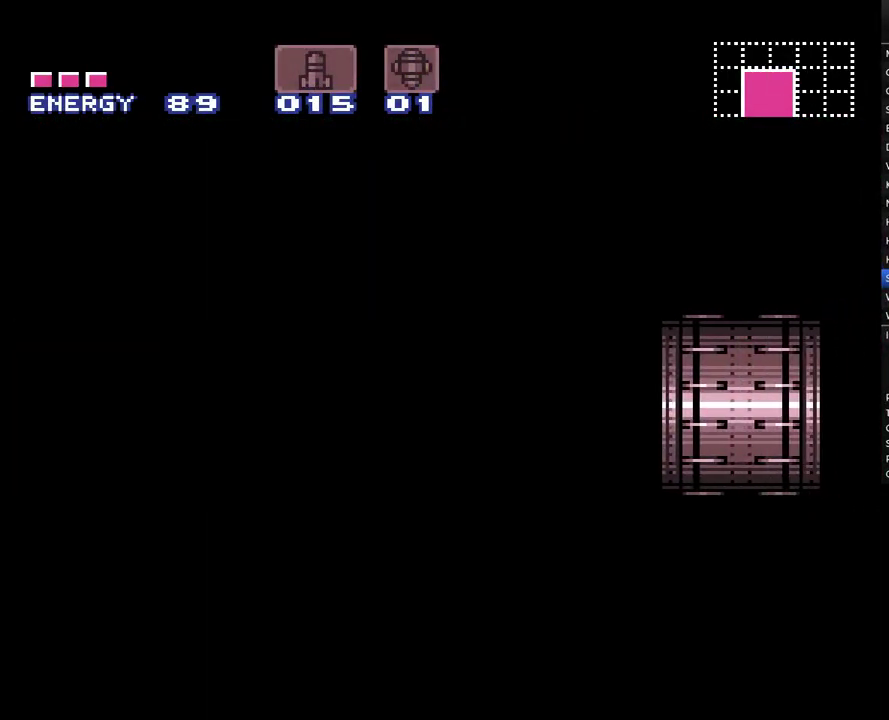
{"buttons": [], "events": []}
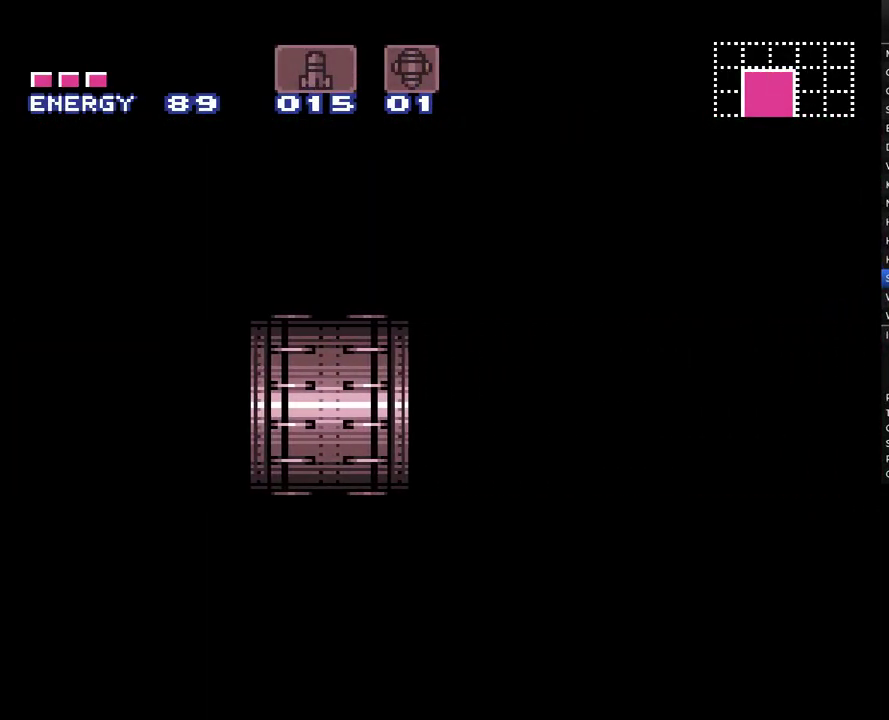
{"buttons": [], "events": []}
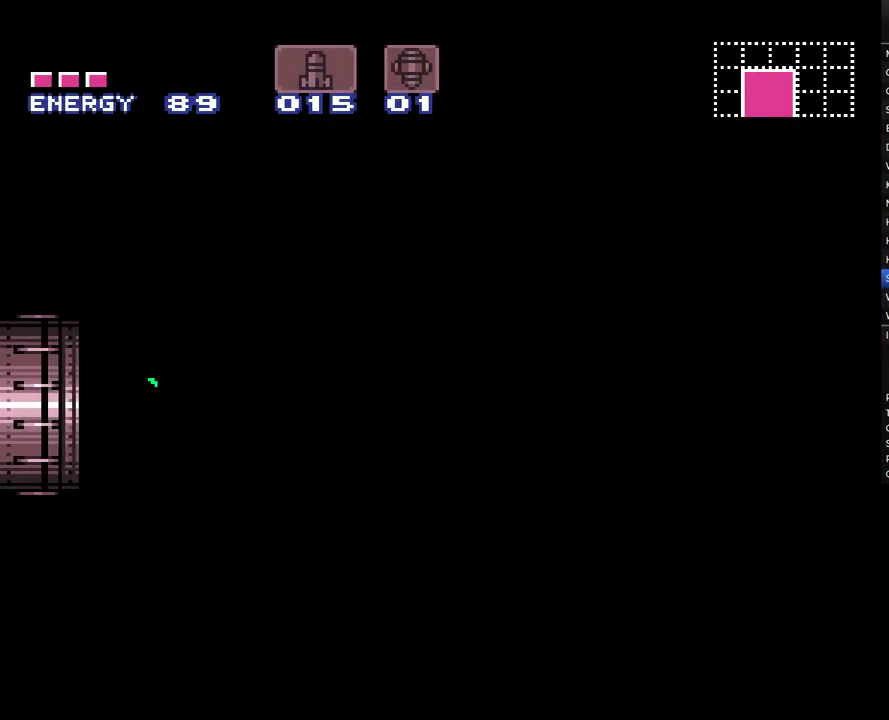
{"buttons": [], "events": []}
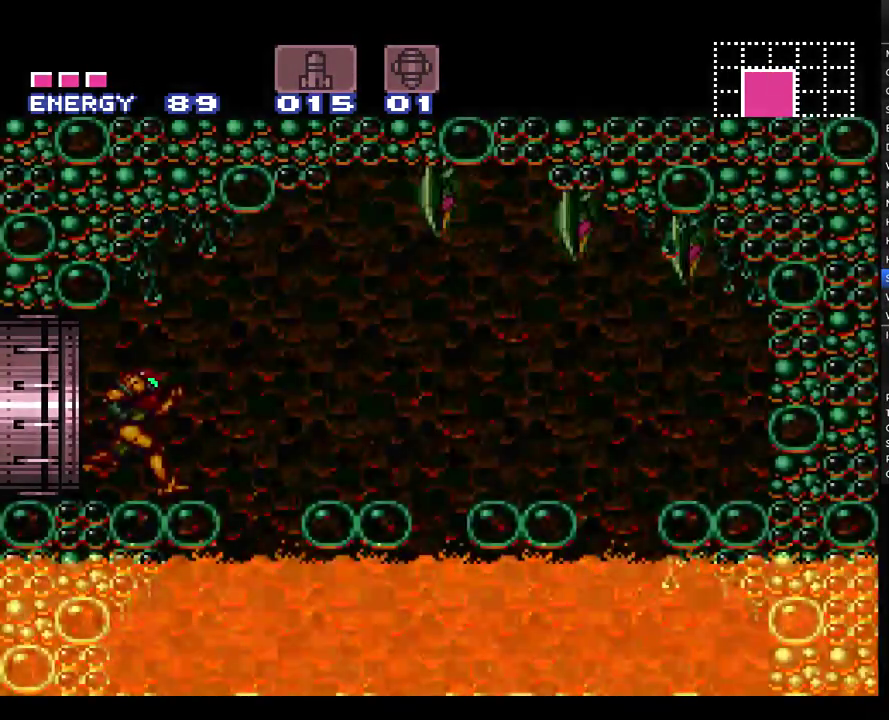
{"buttons": [], "events": [[250, "Y", "down"], [417, "DPAD_DOWN", "down"], [433, "Y", "up"], [500, "DPAD_DOWN", "up"]]}
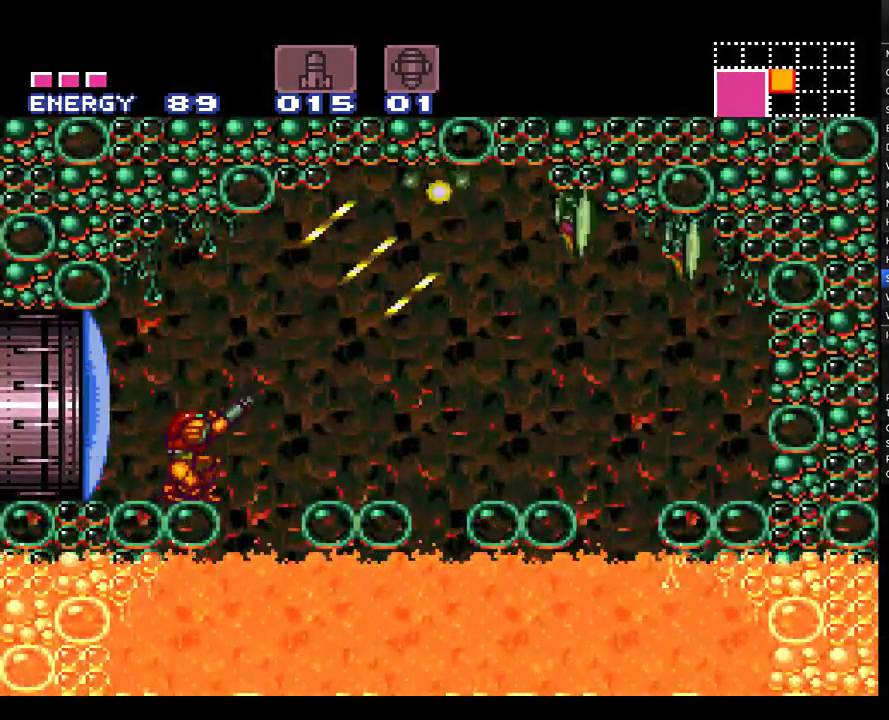
{"buttons": ["A", "DPAD_RIGHT"], "events": [[100, "Y", "down"], [217, "Y", "up"], [367, "A", "down"], [467, "DPAD_RIGHT", "down"]]}
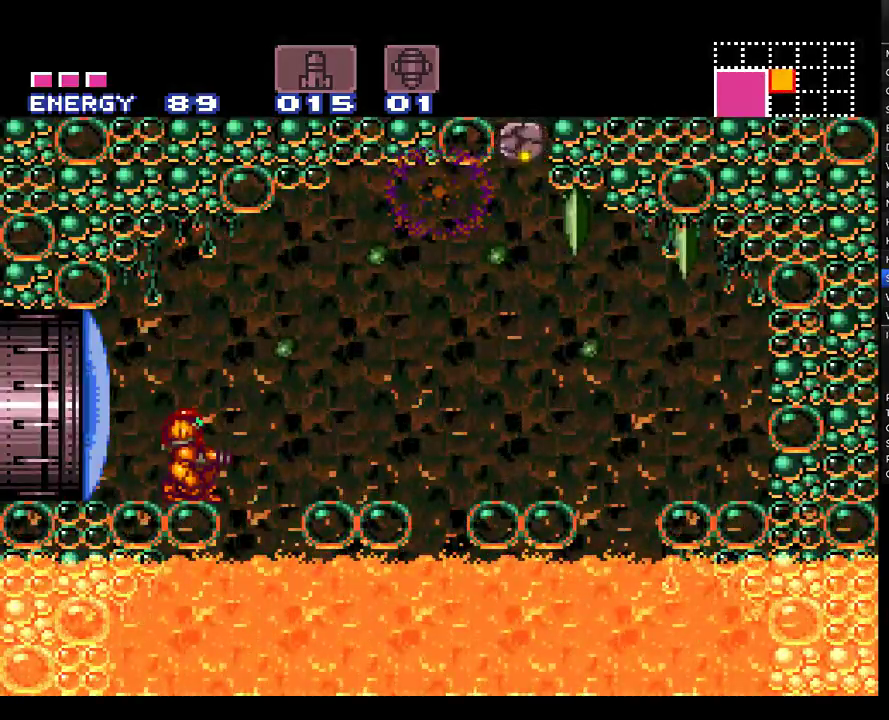
{"buttons": ["A", "DPAD_RIGHT"], "events": [[67, "B", "down"], [183, "B", "up"]]}
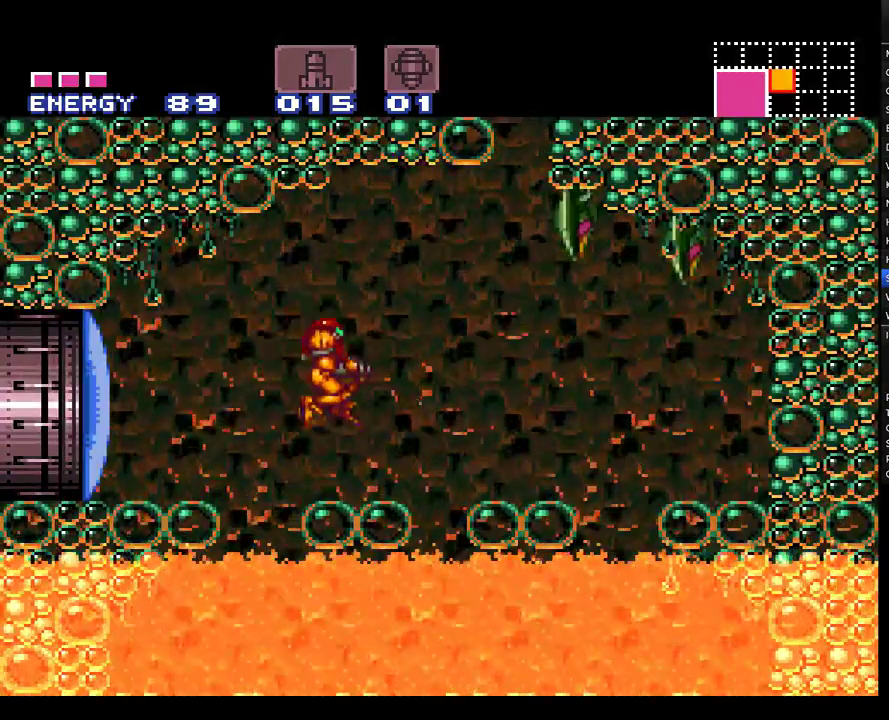
{"buttons": ["A", "B", "DPAD_RIGHT"], "events": [[217, "B", "down"]]}
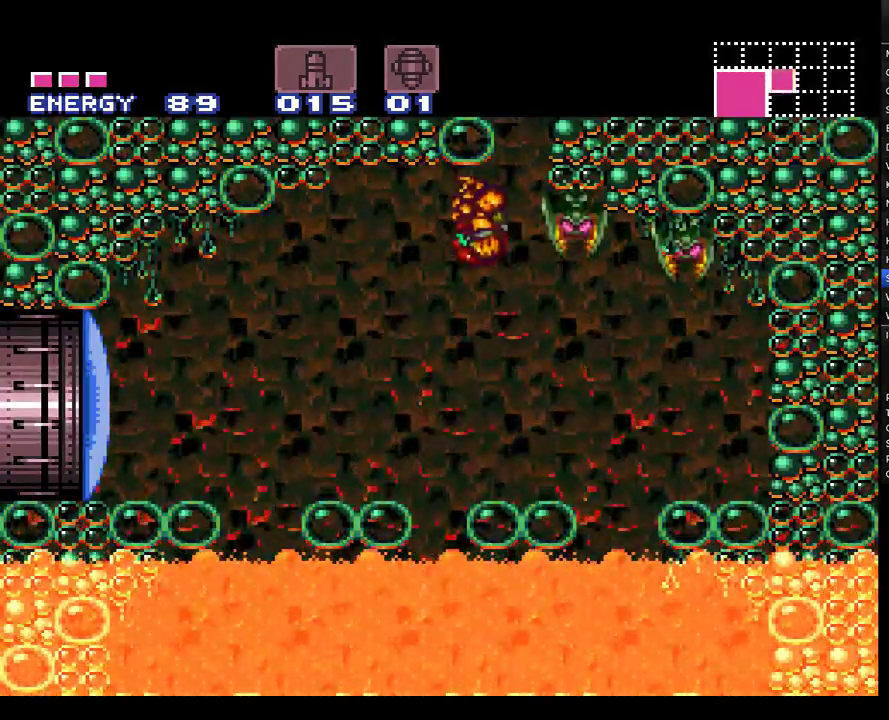
{"buttons": ["A", "B", "DPAD_RIGHT"], "events": [[117, "B", "up"], [117, "DPAD_RIGHT", "up"], [183, "DPAD_LEFT", "down"], [217, "B", "down"], [283, "DPAD_LEFT", "up"], [367, "DPAD_RIGHT", "down"]]}
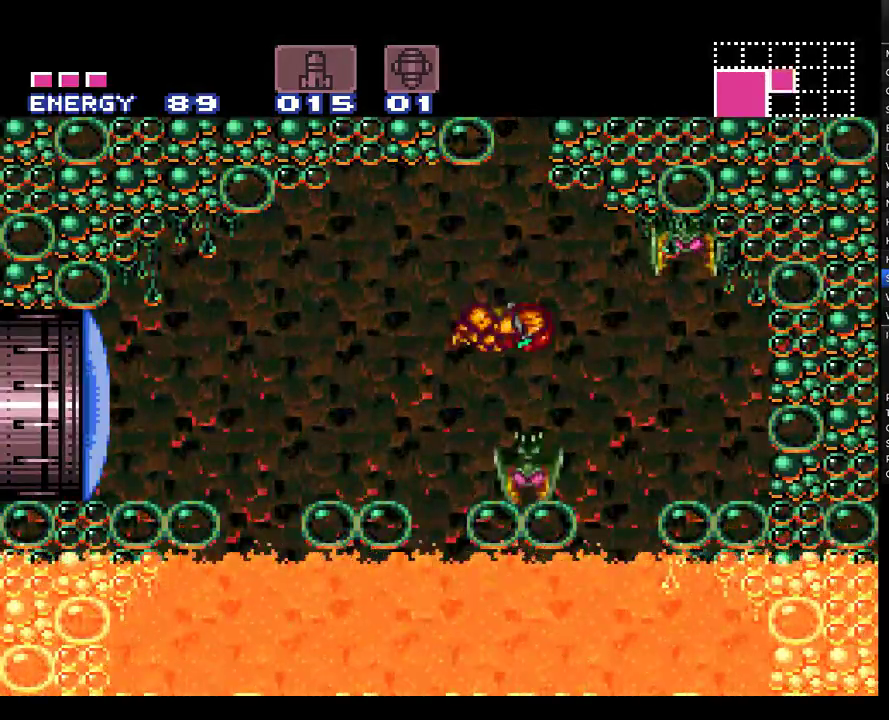
{"buttons": ["A", "DPAD_LEFT"], "events": [[117, "DPAD_RIGHT", "up"], [167, "B", "up"], [250, "DPAD_LEFT", "down"]]}
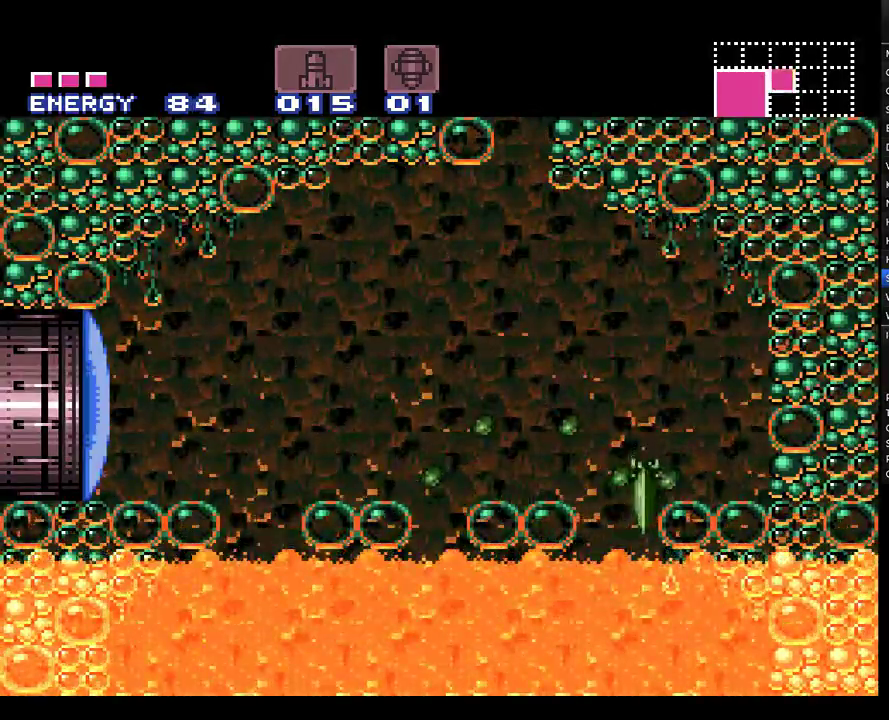
{"buttons": ["A", "B", "DPAD_RIGHT"], "events": [[183, "DPAD_LEFT", "up"], [350, "B", "down"], [500, "DPAD_RIGHT", "down"]]}
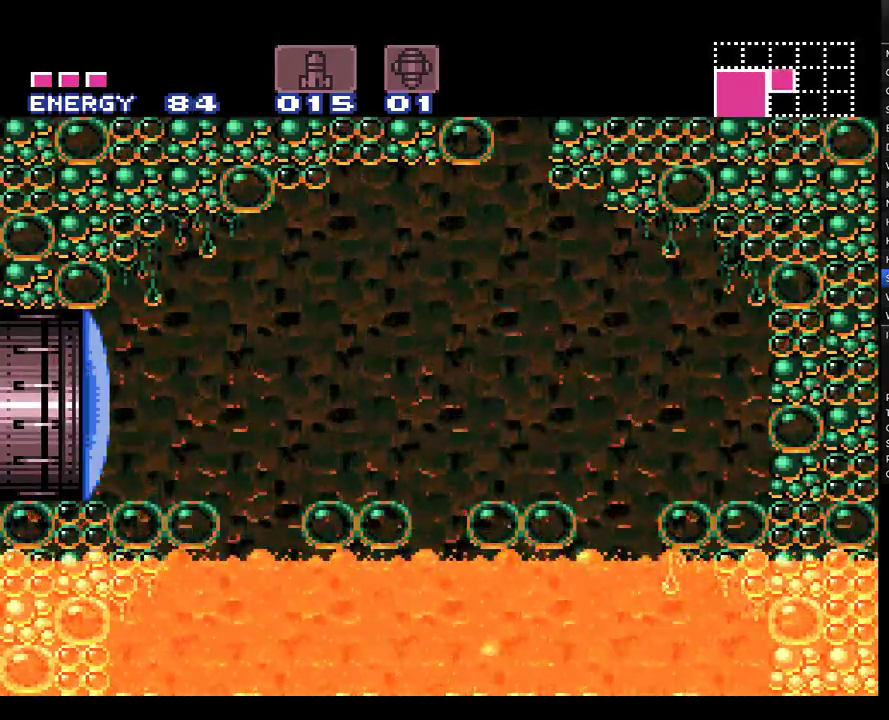
{"buttons": ["A", "B", "DPAD_UP", "DPAD_RIGHT"], "events": [[500, "DPAD_UP", "down"]]}
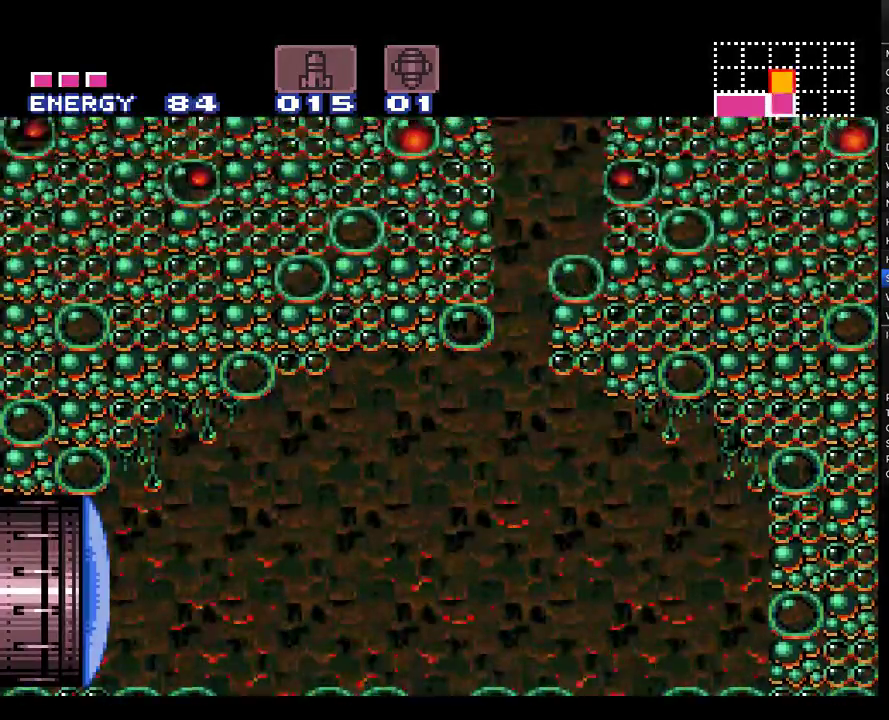
{"buttons": ["A", "B", "DPAD_RIGHT"], "events": [[33, "B", "up"], [67, "DPAD_RIGHT", "up"], [117, "Y", "down"], [217, "Y", "up"], [350, "DPAD_UP", "up"], [367, "DPAD_RIGHT", "down"], [400, "B", "down"]]}
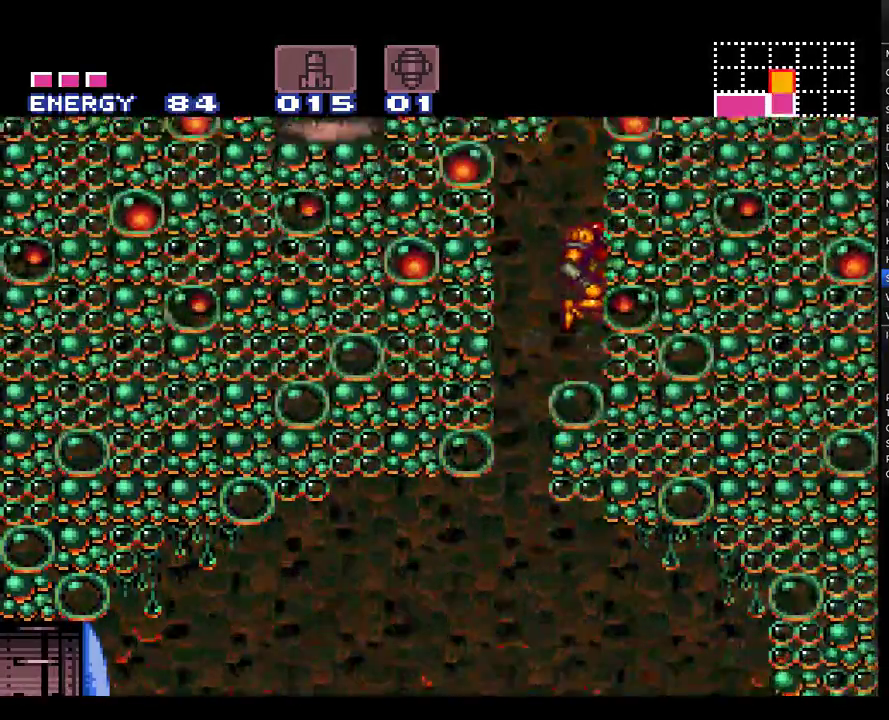
{"buttons": ["A", "DPAD_RIGHT"], "events": [[217, "Y", "down"], [367, "Y", "up"], [400, "B", "up"]]}
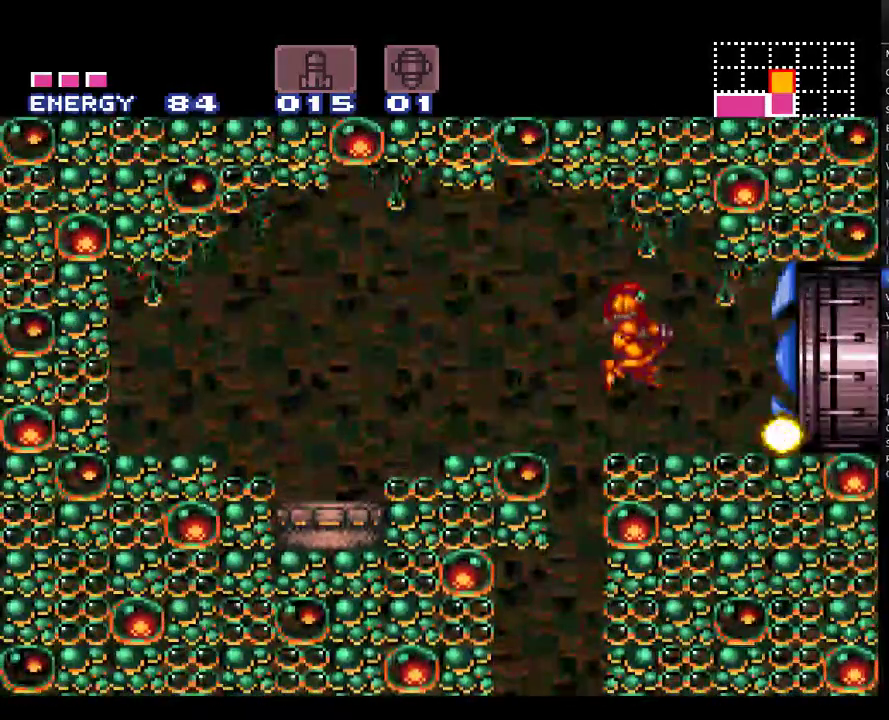
{"buttons": ["A", "B", "DPAD_RIGHT"], "events": [[350, "B", "down"]]}
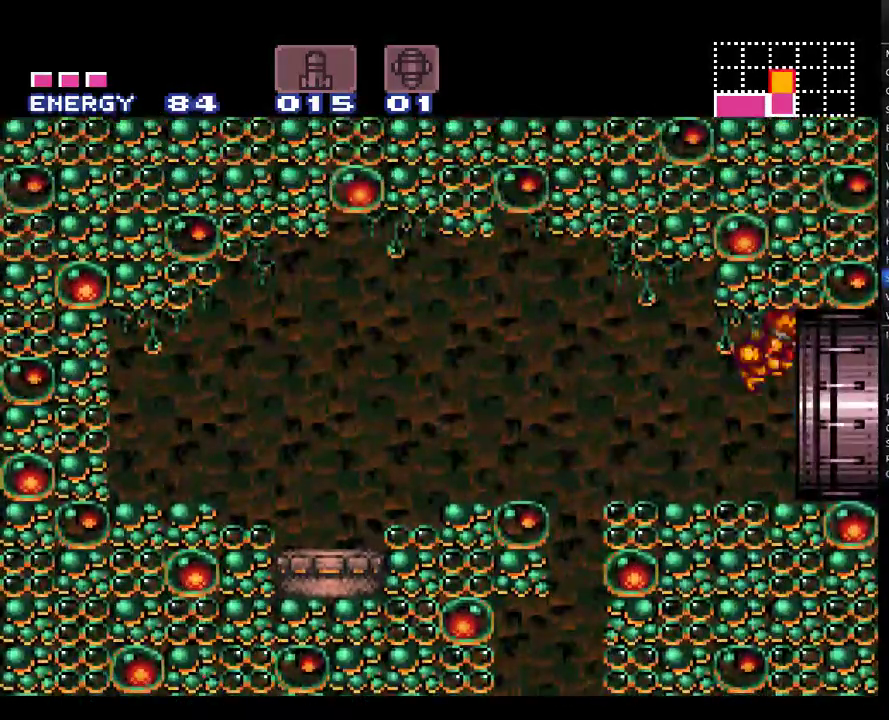
{"buttons": ["A", "DPAD_RIGHT"], "events": [[250, "B", "up"]]}
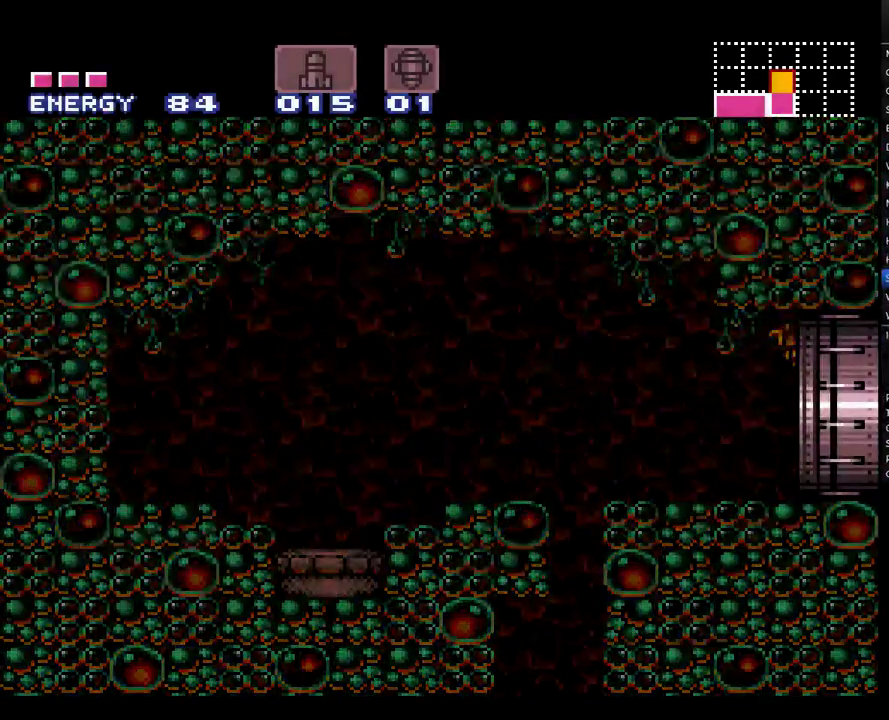
{"buttons": ["A", "DPAD_RIGHT"], "events": []}
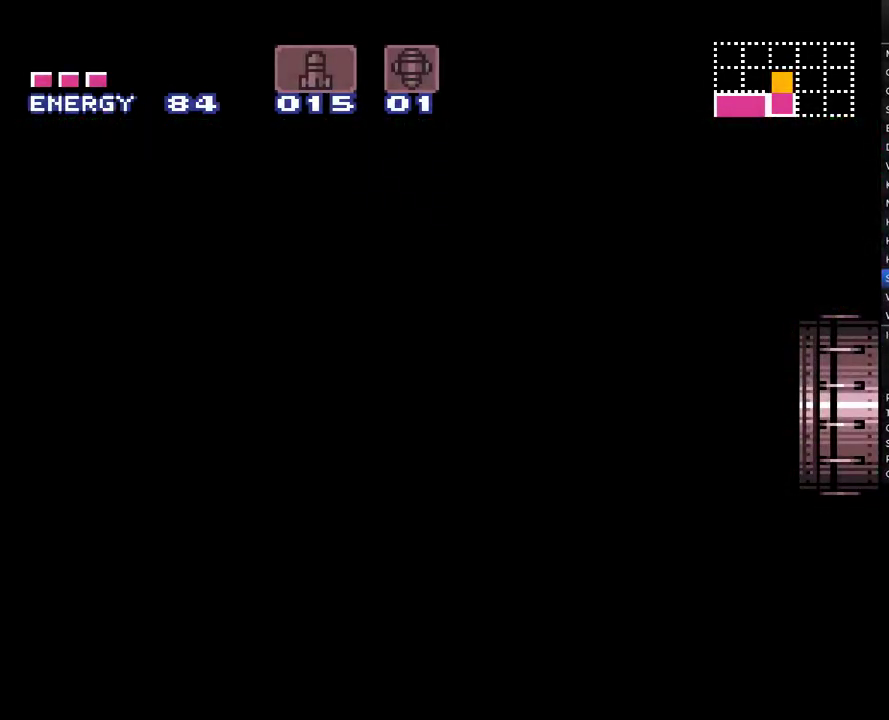
{"buttons": ["A", "DPAD_RIGHT"], "events": []}